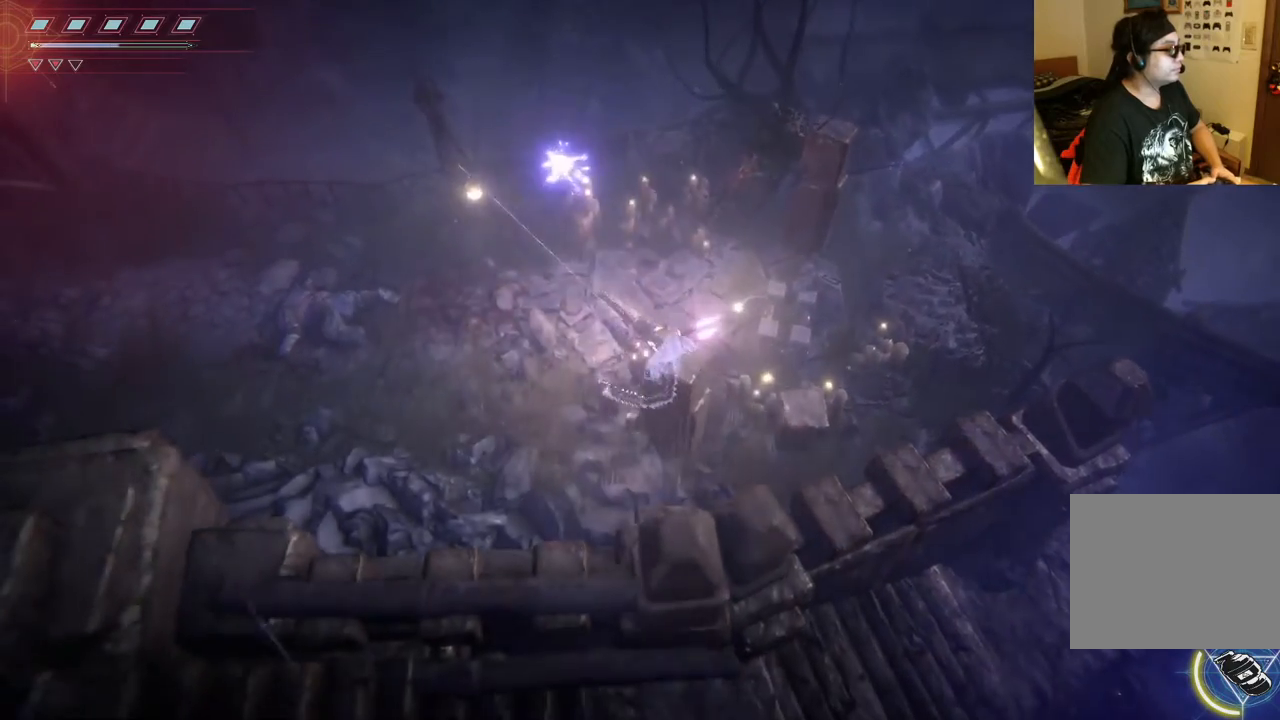
Gameplay with a controller (Xbox layout); each line is a JSON object with the inputs held at the frame after it (dt_ms = milliseconds from this image to that frame). "events" lists button and stick changes between this image and that frame as [ms after this image, input, new state], when the widget could be followed in between. Not read: L3 R3.
{"dt_ms": 500, "buttons": [], "left_stick": "down-right", "right_stick": "center", "events": [[67, "R2", "up"], [267, "right_stick", "center"]]}
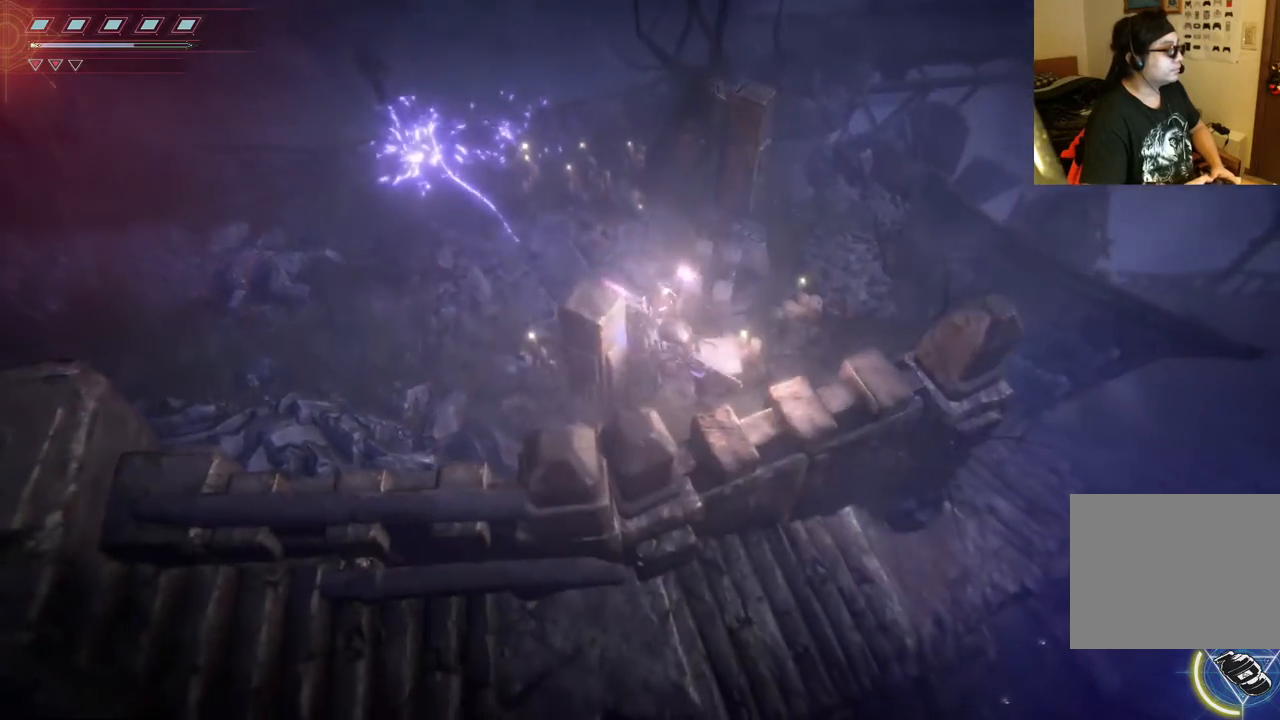
{"dt_ms": 500, "buttons": [], "left_stick": "right", "right_stick": "center", "events": [[50, "R2", "down"], [50, "left_stick", "right"], [200, "right_stick", "right"], [367, "R2", "up"], [367, "right_stick", "down-right"], [483, "right_stick", "center"]]}
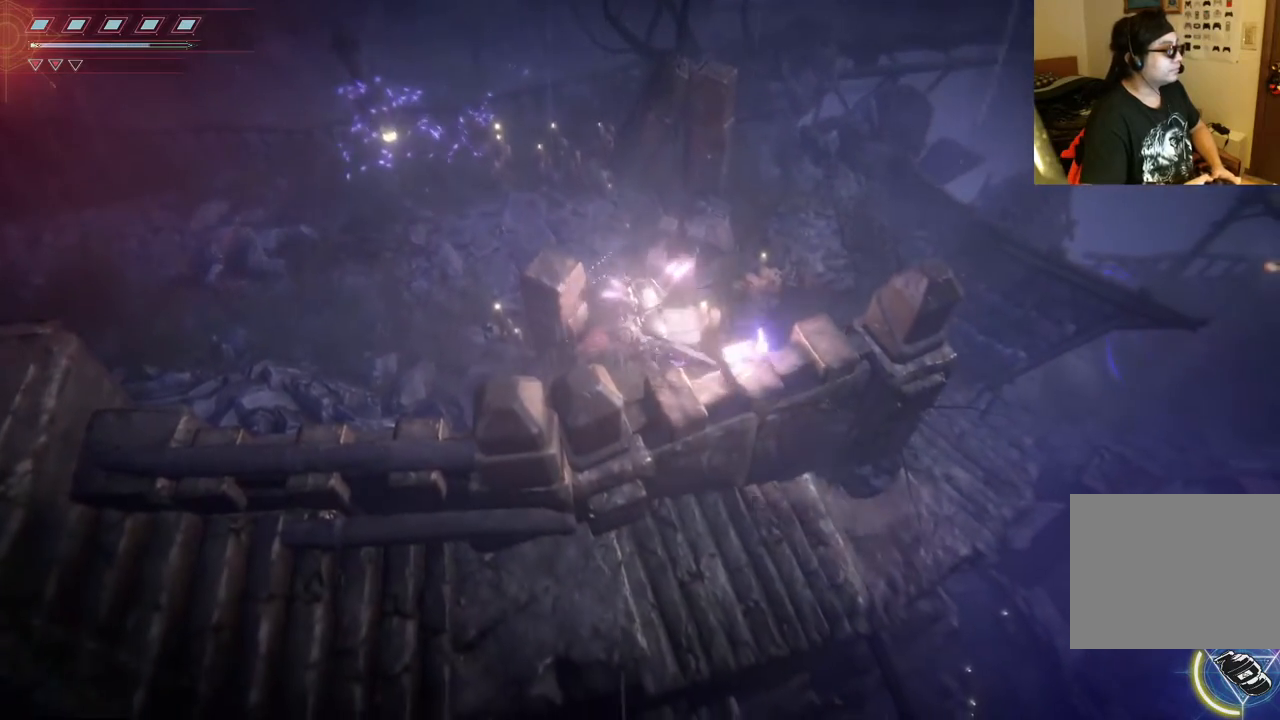
{"dt_ms": 500, "buttons": [], "left_stick": "up-right", "right_stick": "center", "events": [[267, "left_stick", "up-right"]]}
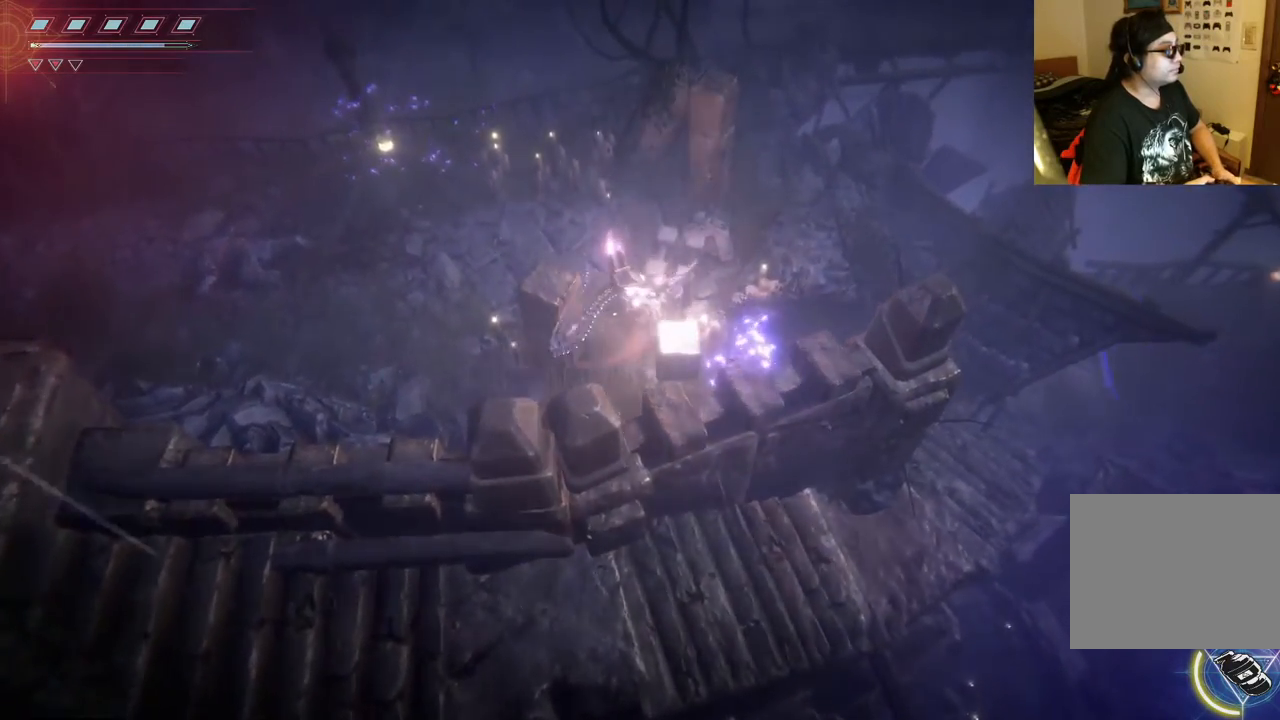
{"dt_ms": 500, "buttons": [], "left_stick": "up-right", "right_stick": "center", "events": []}
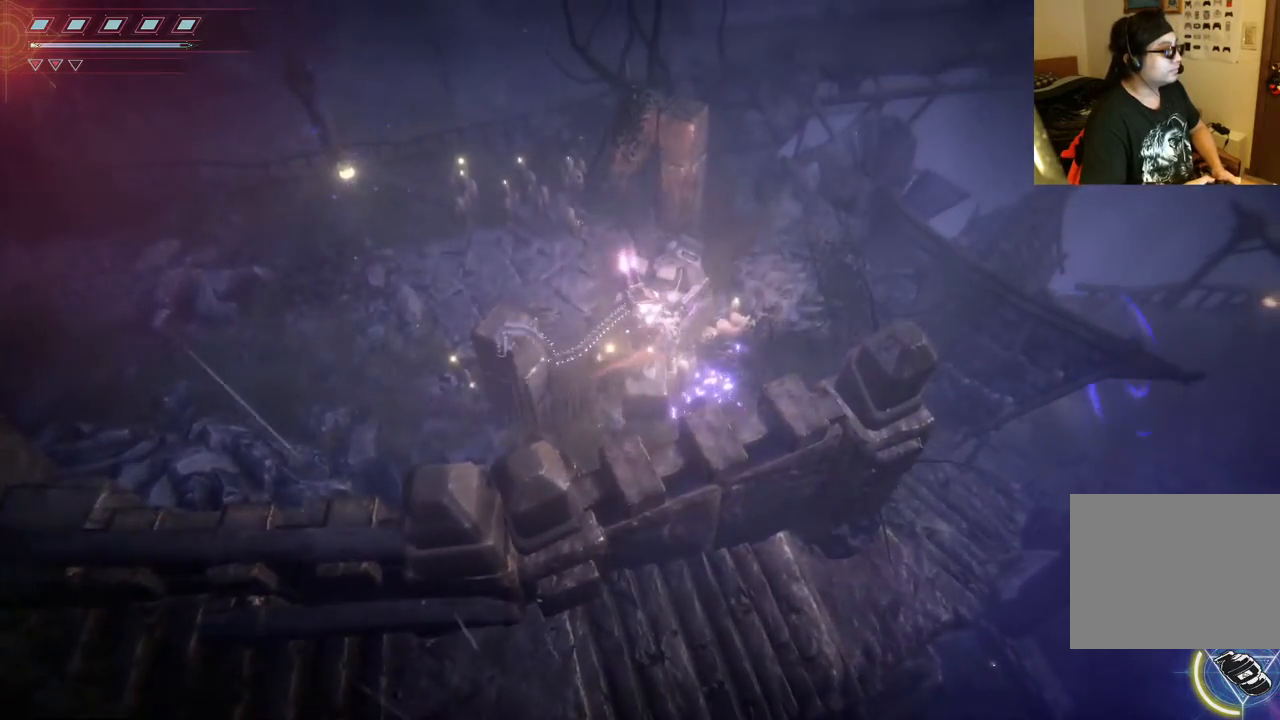
{"dt_ms": 500, "buttons": [], "left_stick": "right", "right_stick": "center", "events": [[283, "left_stick", "right"]]}
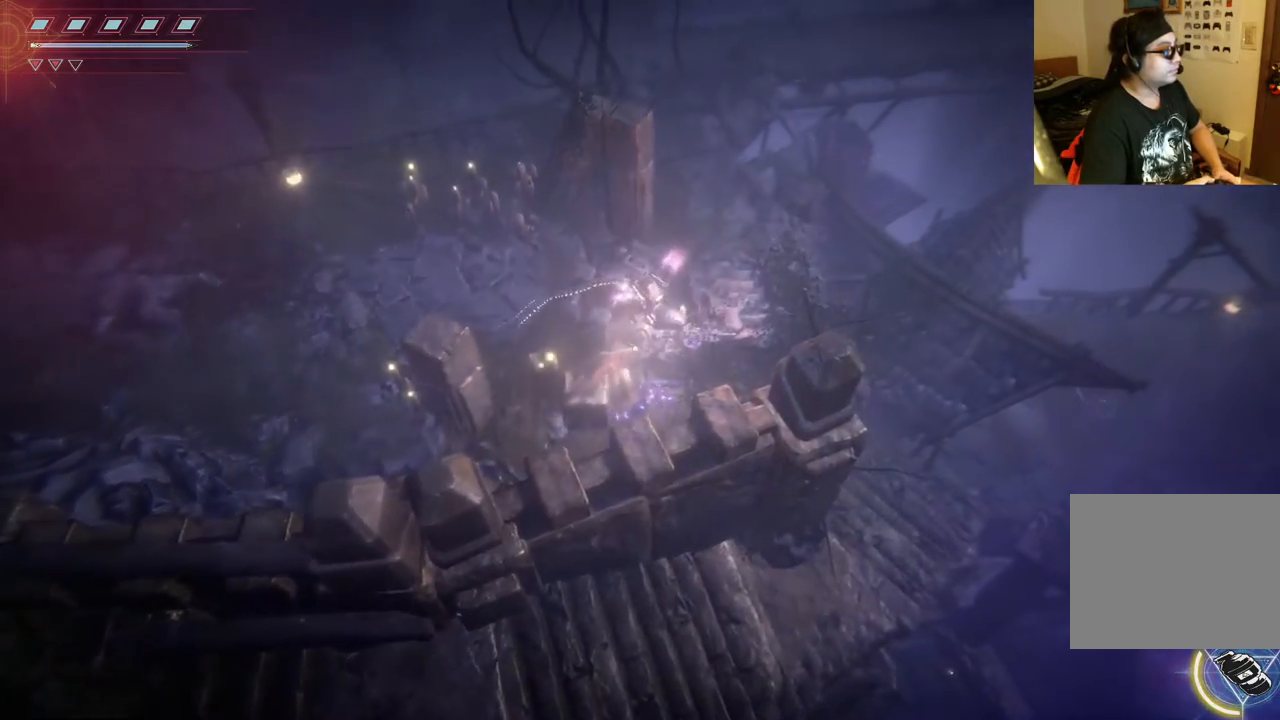
{"dt_ms": 500, "buttons": [], "left_stick": "right", "right_stick": "center", "events": []}
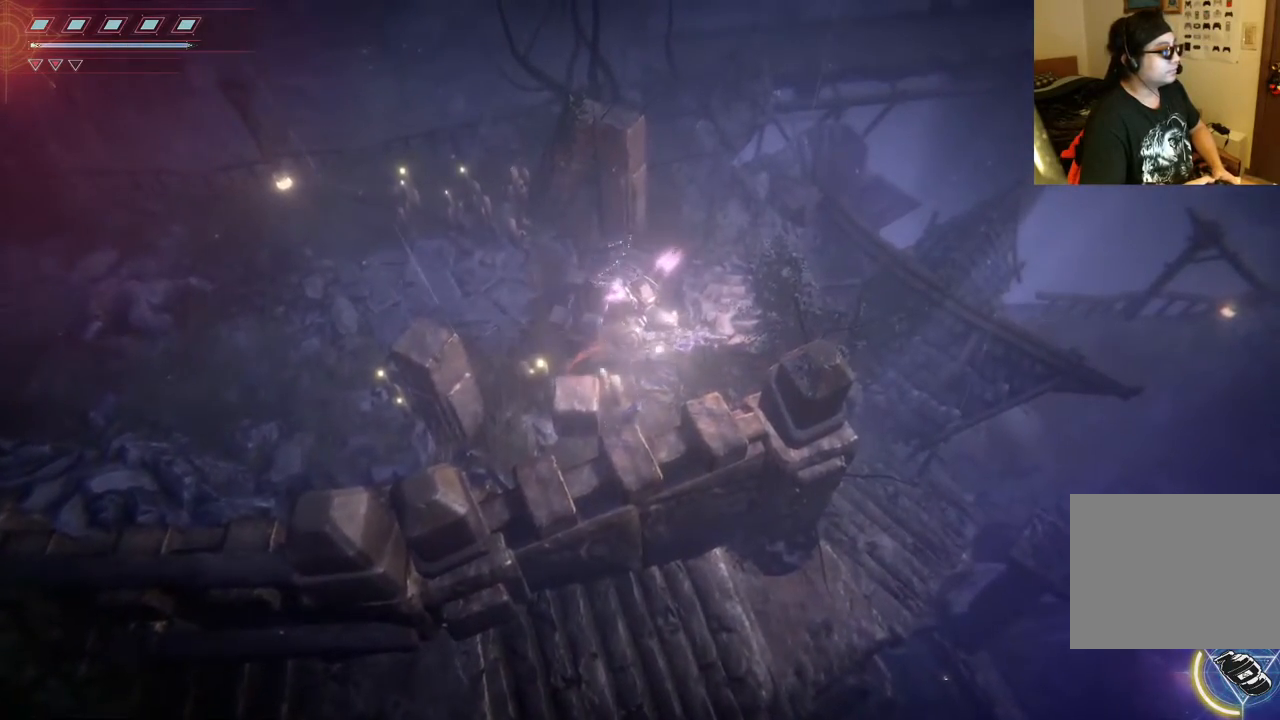
{"dt_ms": 1000, "buttons": [], "left_stick": "left", "right_stick": "center", "events": [[483, "left_stick", "center"], [1000, "left_stick", "left"]]}
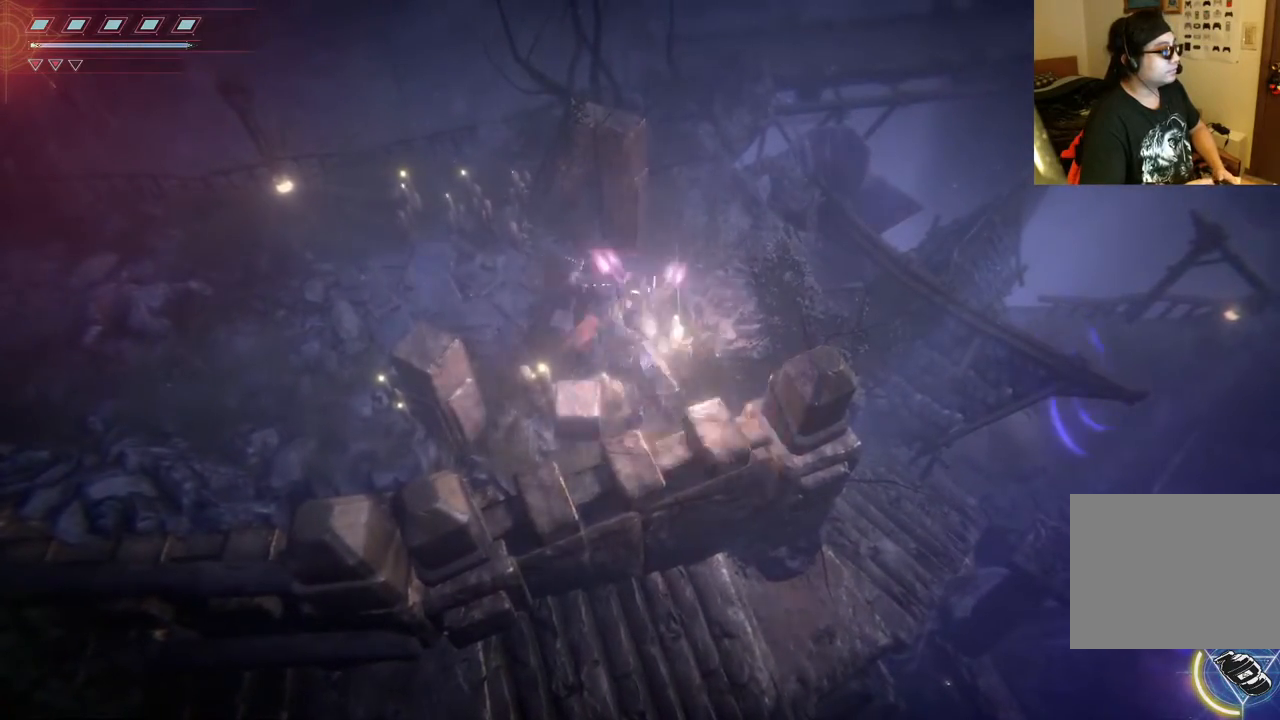
{"dt_ms": 500, "buttons": [], "left_stick": "down-left", "right_stick": "center", "events": [[200, "left_stick", "down-left"]]}
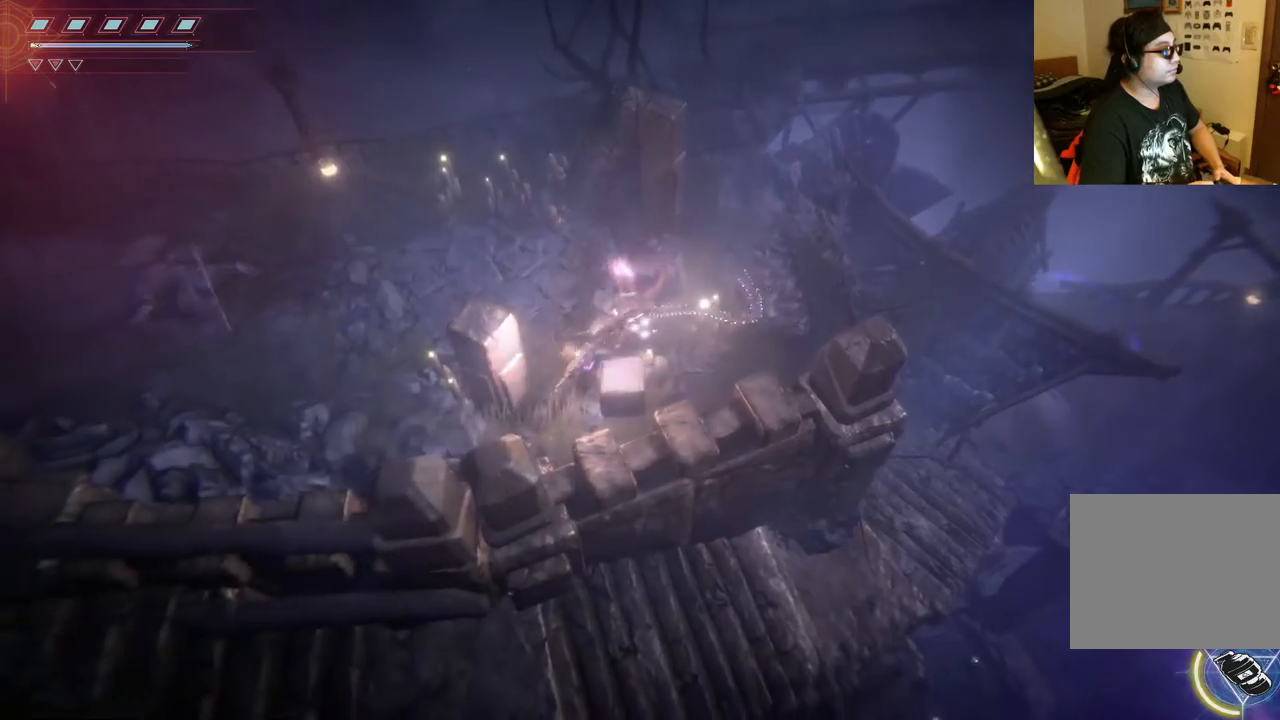
{"dt_ms": 500, "buttons": [], "left_stick": "left", "right_stick": "center", "events": [[83, "left_stick", "down"], [500, "left_stick", "left"]]}
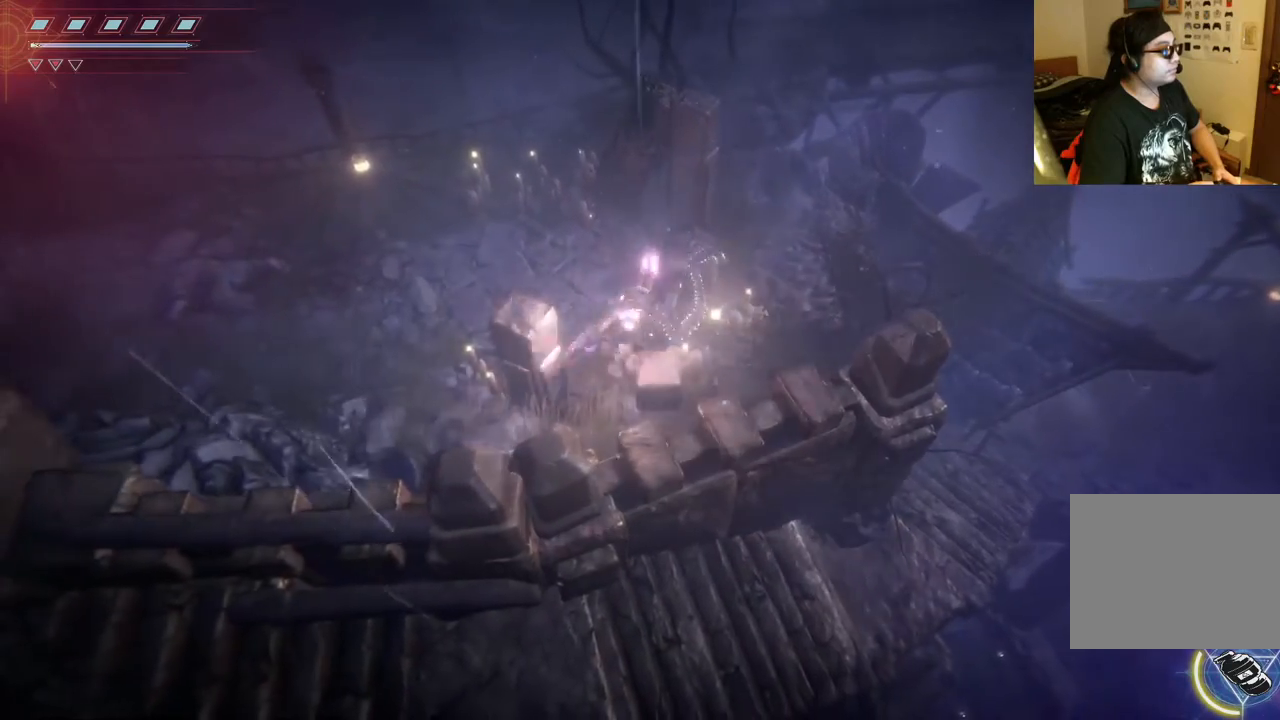
{"dt_ms": 500, "buttons": [], "left_stick": "left", "right_stick": "center", "events": []}
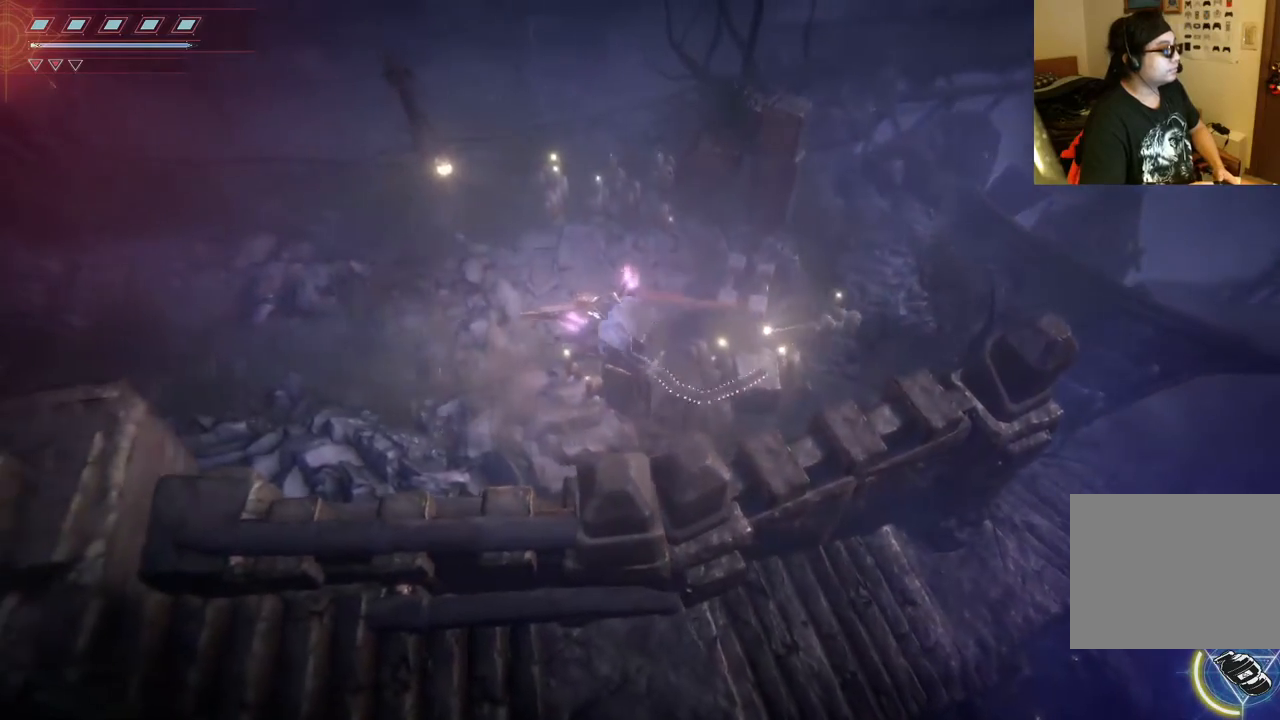
{"dt_ms": 500, "buttons": [], "left_stick": "left", "right_stick": "center", "events": []}
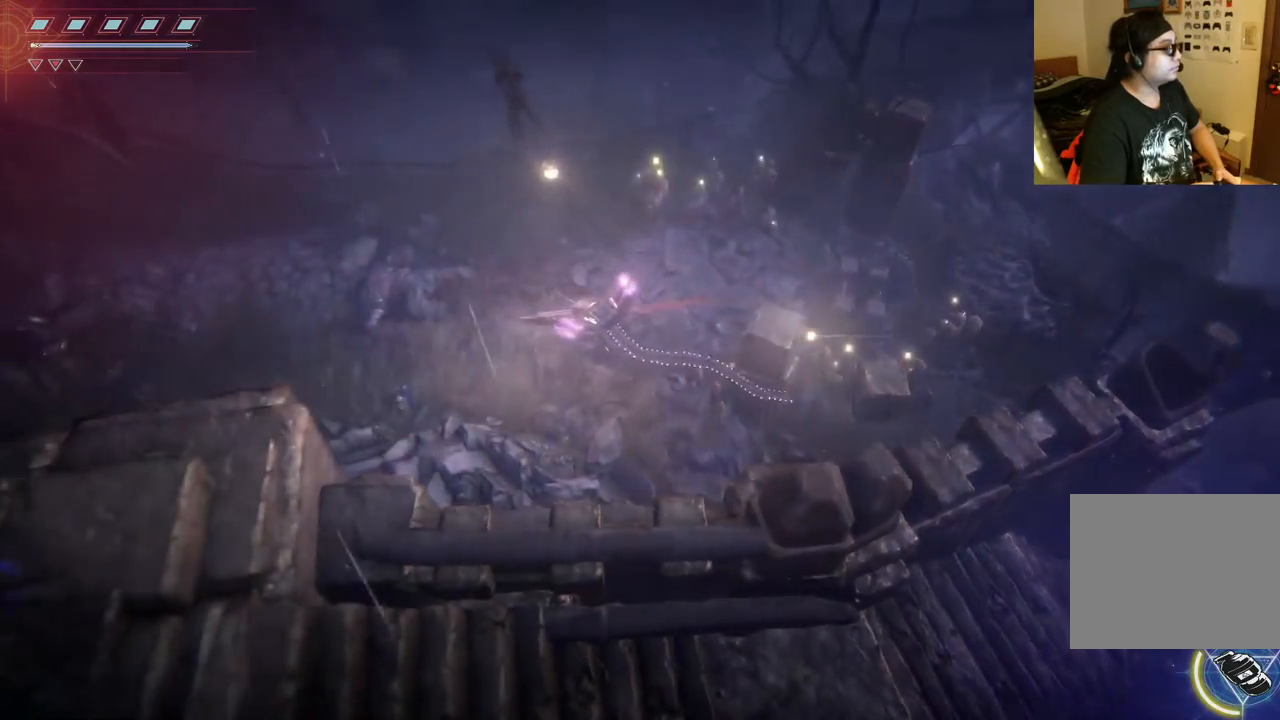
{"dt_ms": 500, "buttons": [], "left_stick": "left", "right_stick": "center", "events": []}
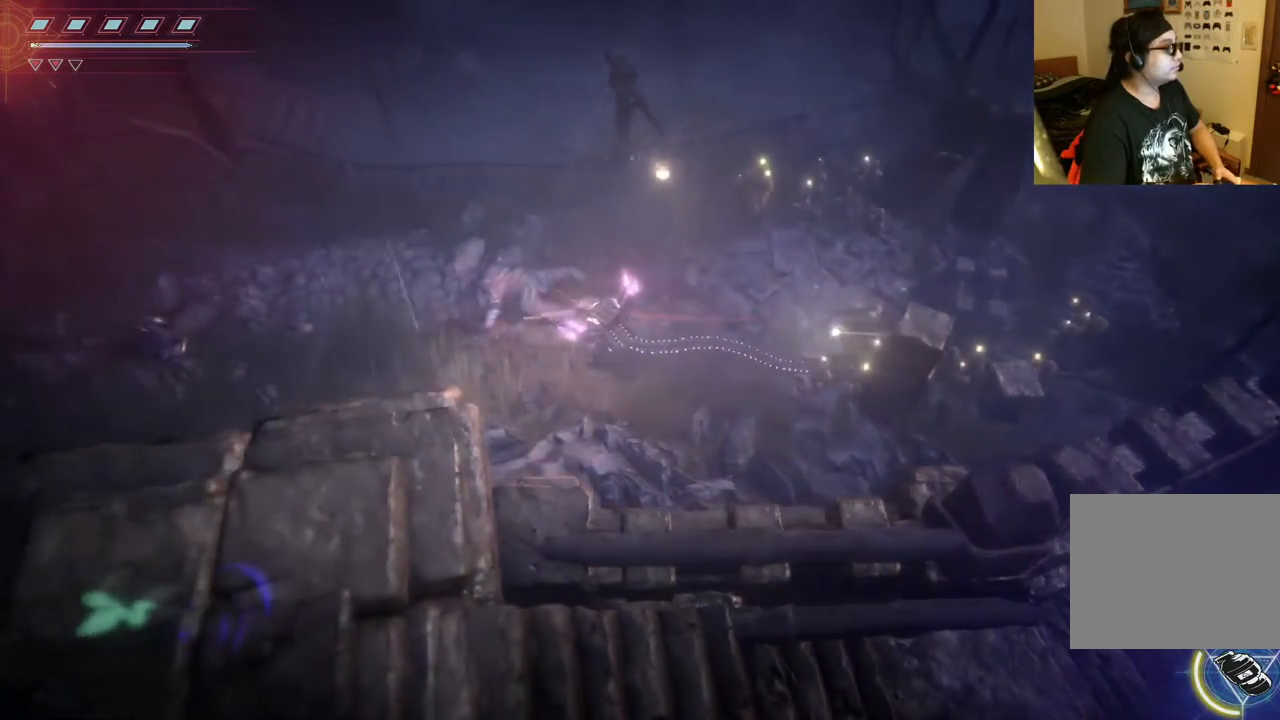
{"dt_ms": 500, "buttons": [], "left_stick": "left", "right_stick": "center", "events": [[17, "B", "down"], [133, "B", "up"]]}
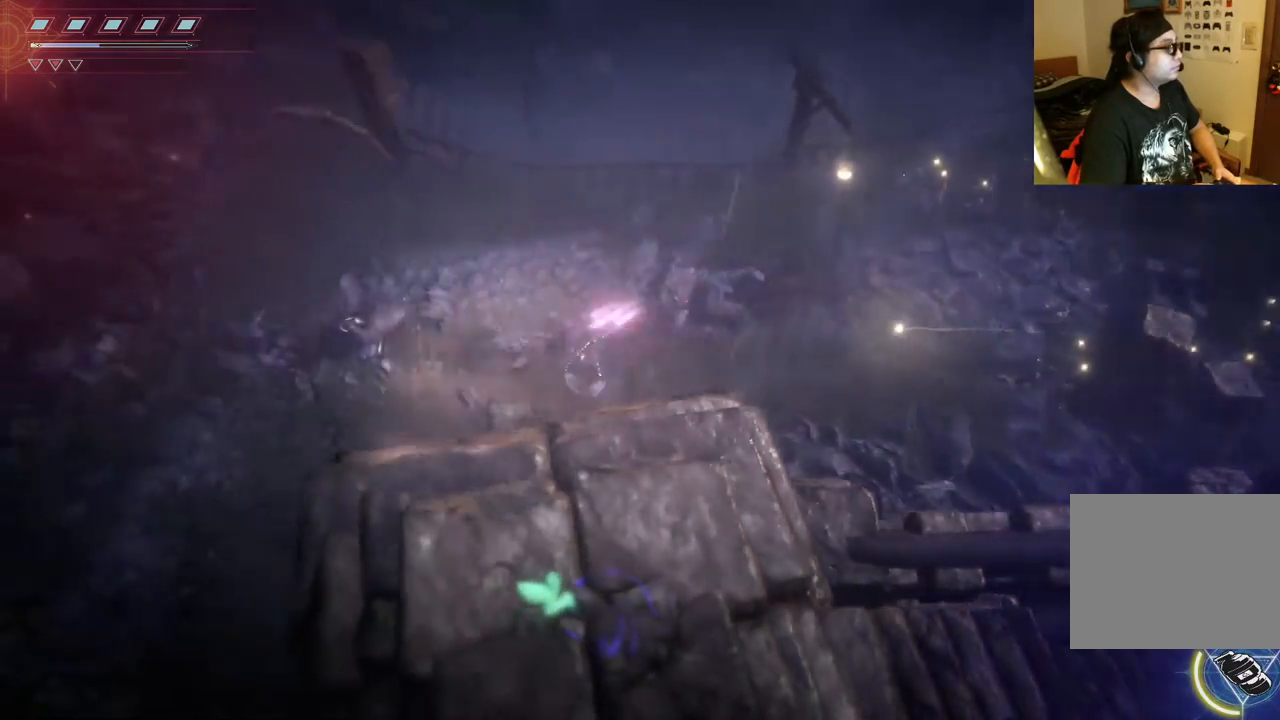
{"dt_ms": 500, "buttons": [], "left_stick": "down-left", "right_stick": "center", "events": [[467, "left_stick", "down-left"]]}
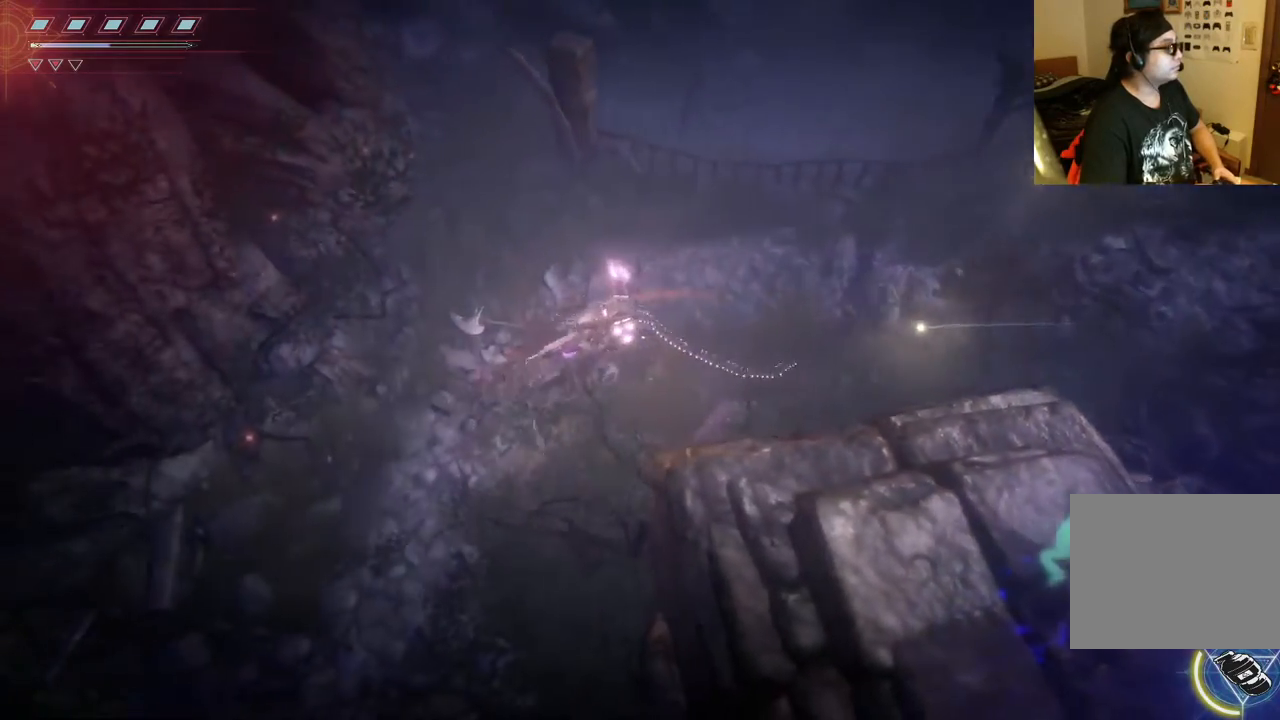
{"dt_ms": 500, "buttons": [], "left_stick": "down-left", "right_stick": "center", "events": []}
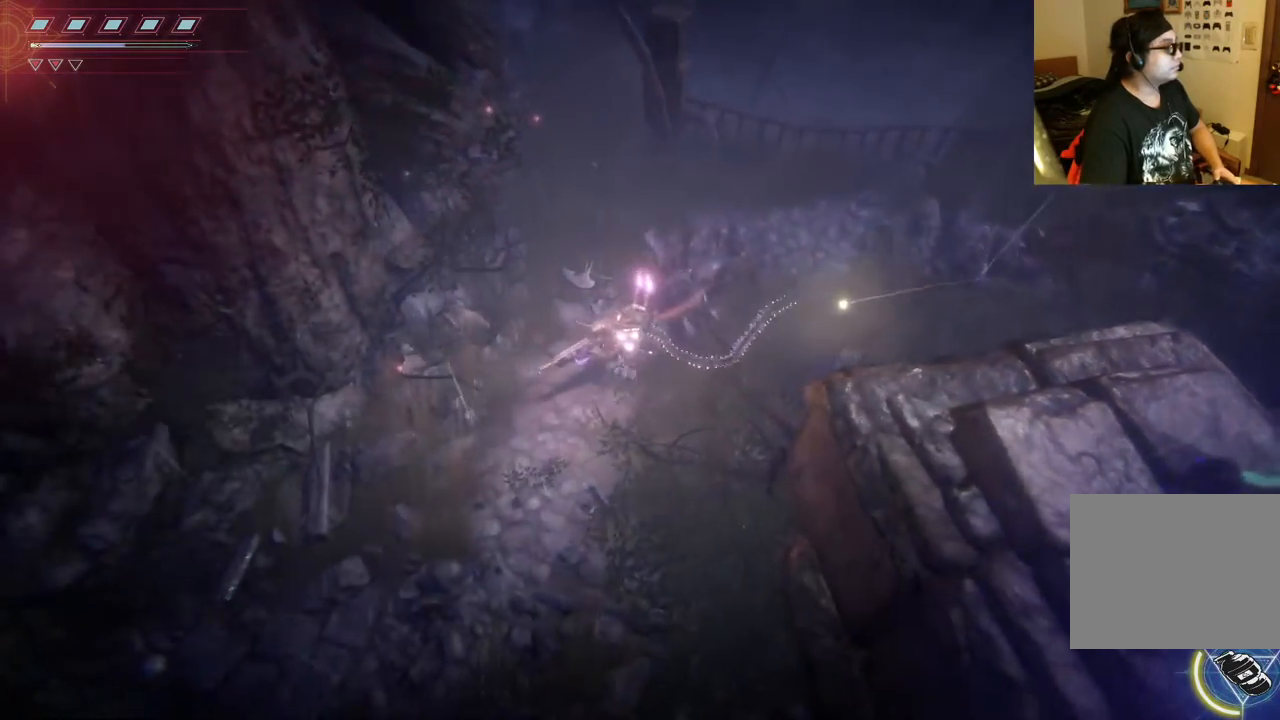
{"dt_ms": 500, "buttons": [], "left_stick": "down-left", "right_stick": "center", "events": []}
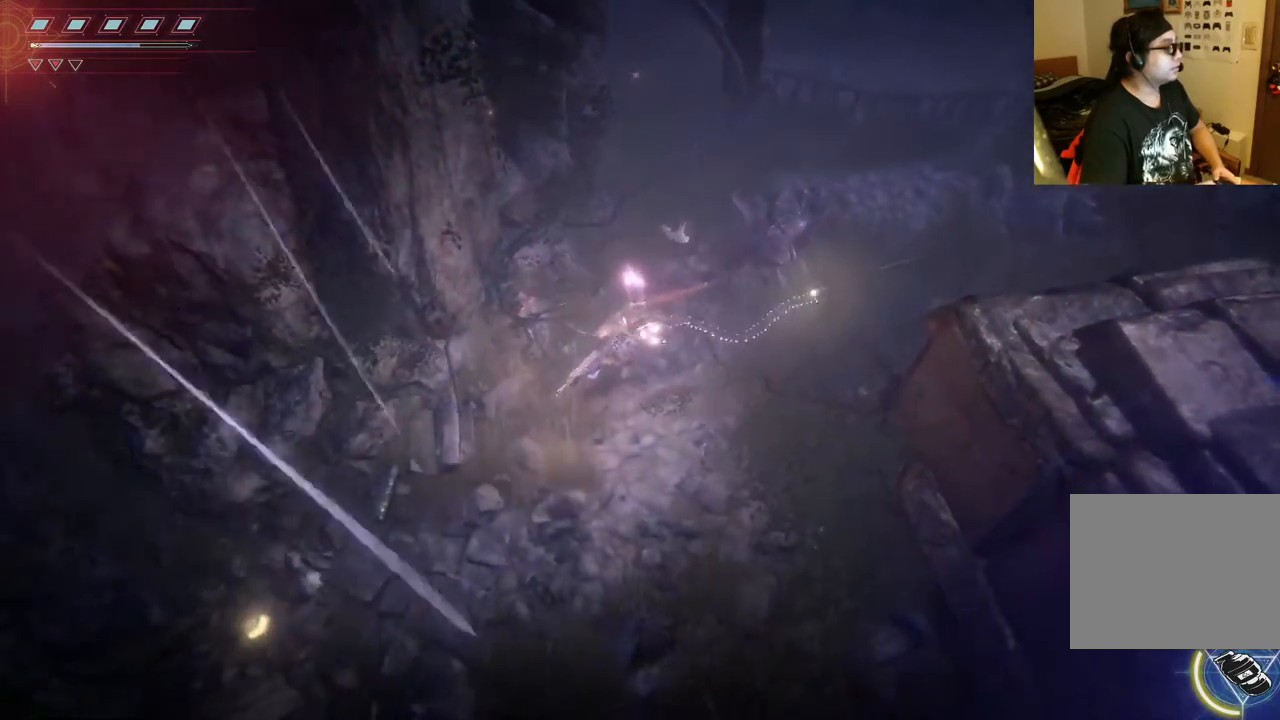
{"dt_ms": 500, "buttons": [], "left_stick": "down", "right_stick": "center", "events": [[433, "left_stick", "down"]]}
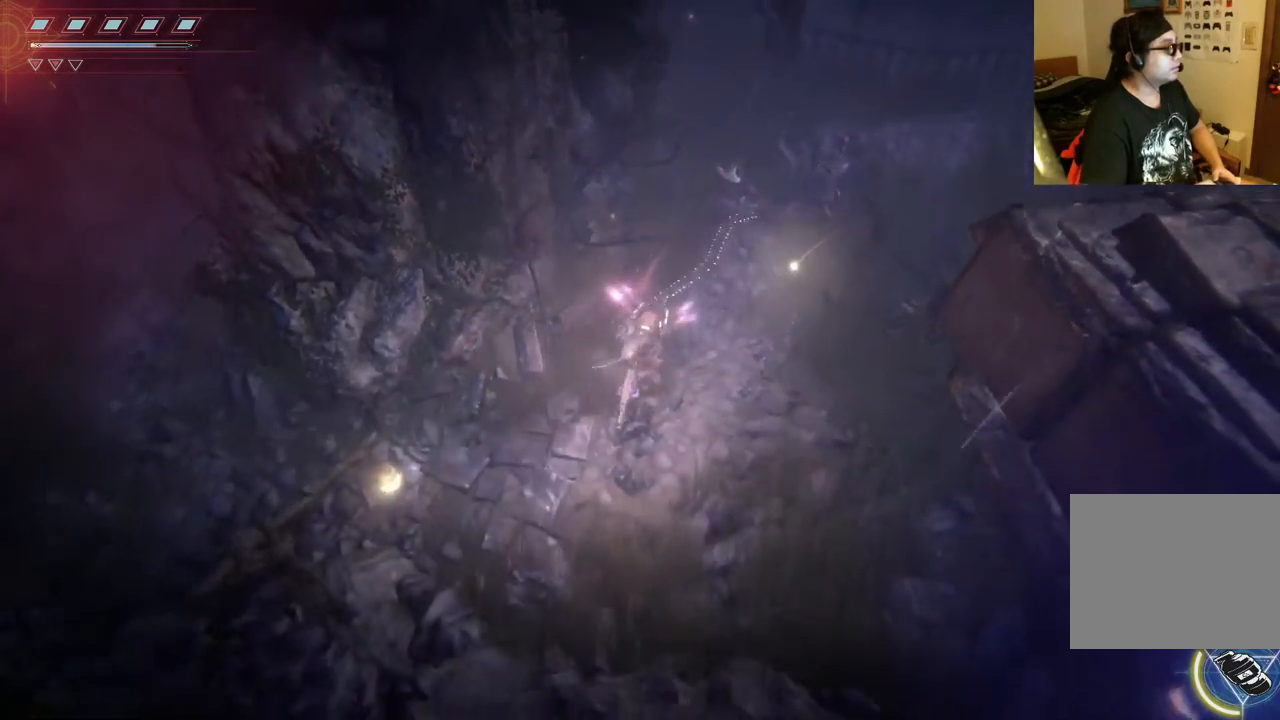
{"dt_ms": 500, "buttons": [], "left_stick": "down-right", "right_stick": "center"}
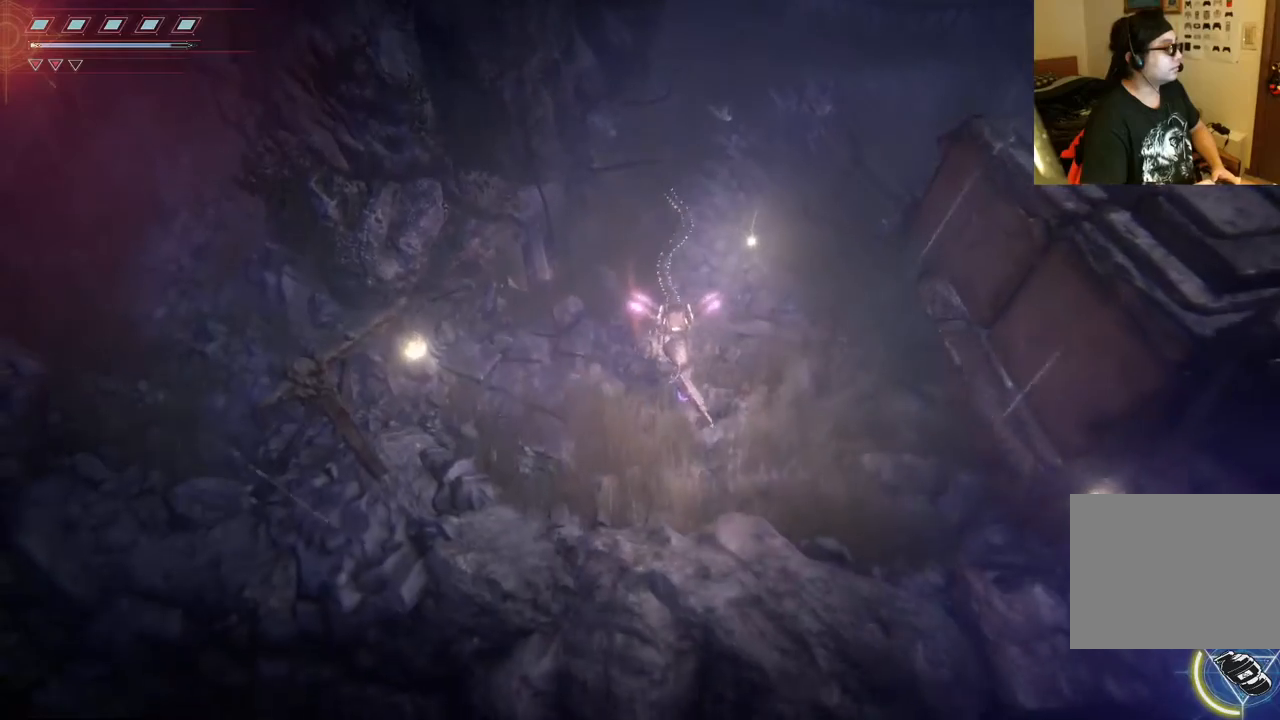
{"dt_ms": 500, "buttons": [], "left_stick": "left", "right_stick": "center", "events": [[317, "left_stick", "center"], [367, "left_stick", "left"]]}
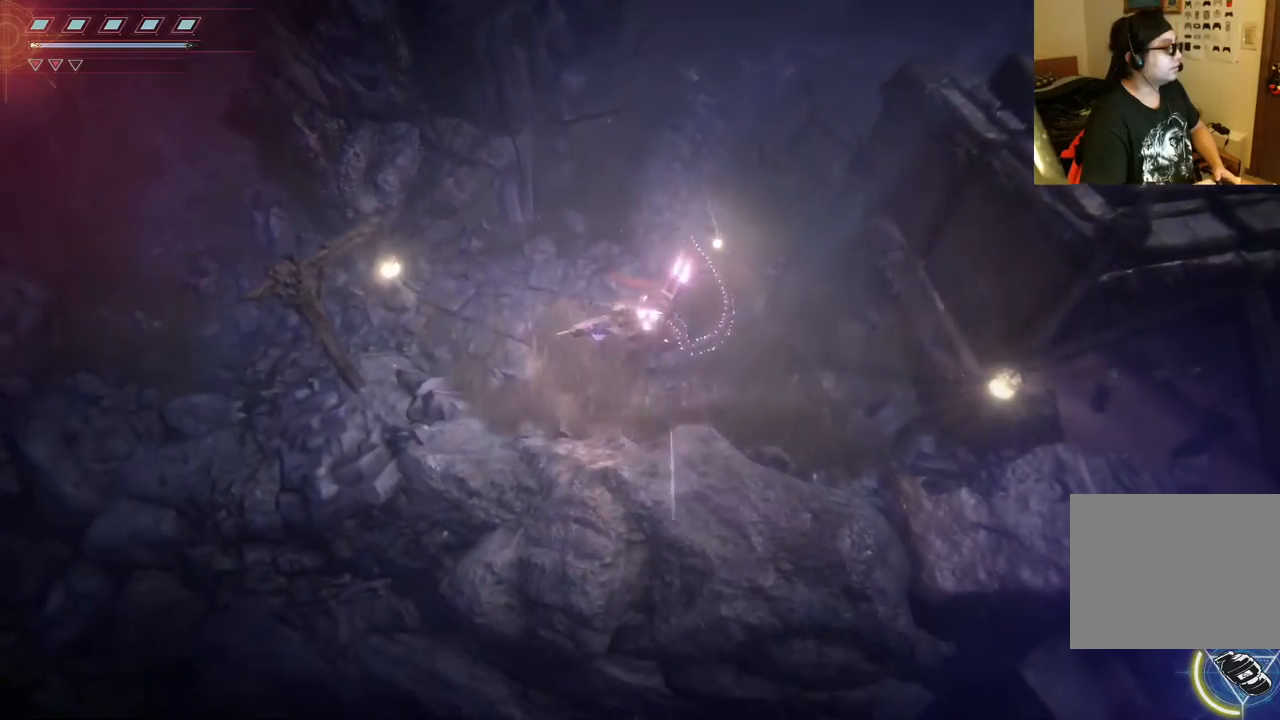
{"dt_ms": 500, "buttons": [], "left_stick": "left", "right_stick": "center", "events": []}
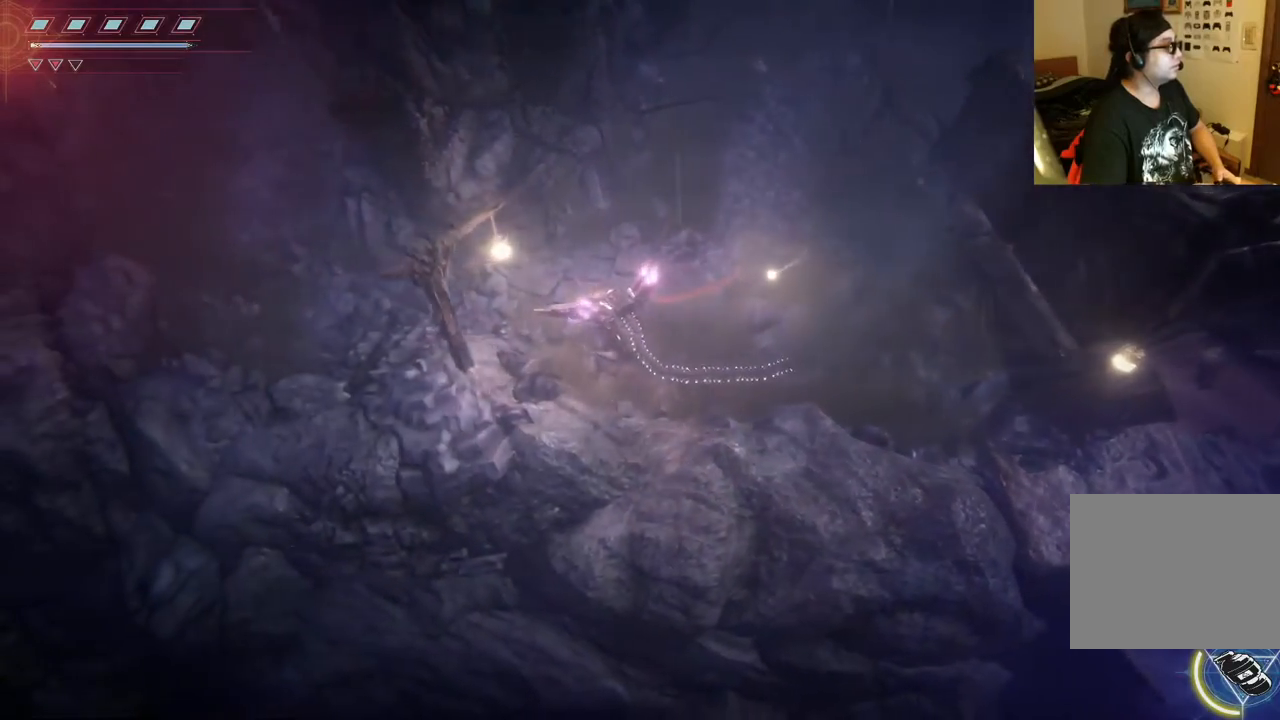
{"dt_ms": 500, "buttons": [], "left_stick": "left", "right_stick": "center", "events": [[83, "B", "down"], [233, "B", "up"]]}
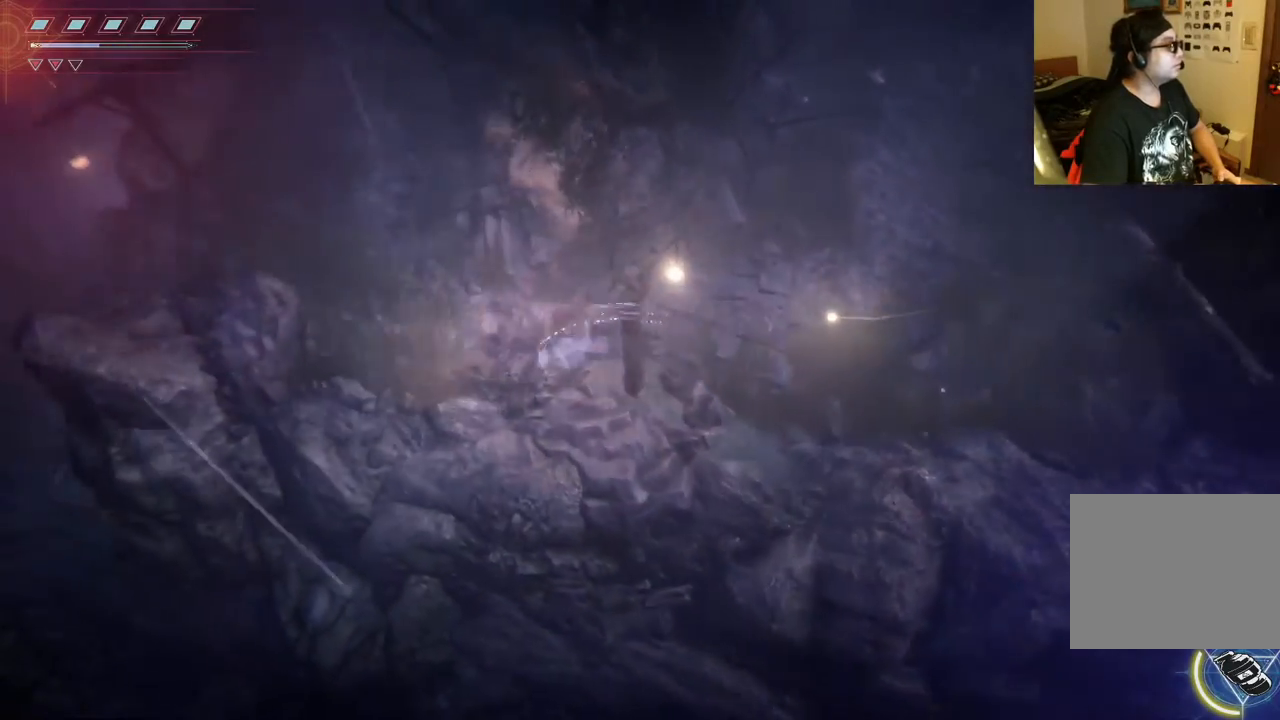
{"dt_ms": 500, "buttons": [], "left_stick": "left", "right_stick": "center", "events": []}
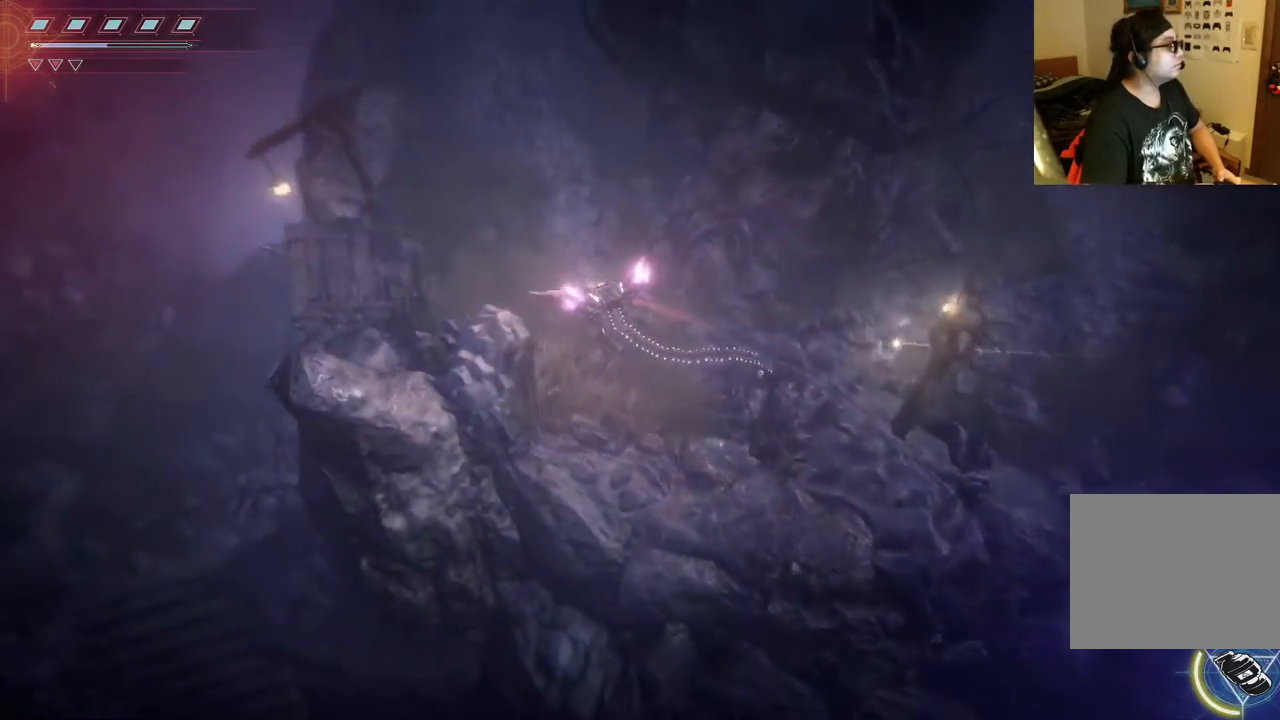
{"dt_ms": 500, "buttons": [], "left_stick": "up", "right_stick": "center", "events": [[17, "left_stick", "up-left"], [300, "left_stick", "up"]]}
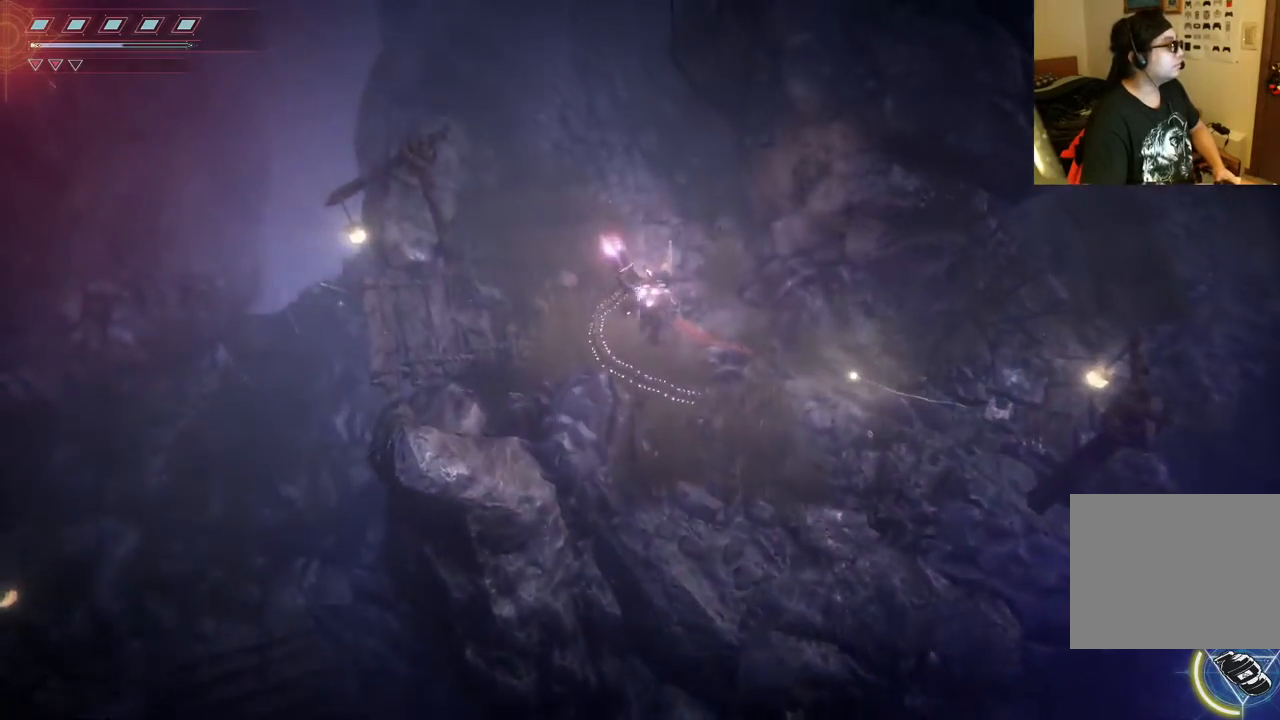
{"dt_ms": 500, "buttons": ["B"], "left_stick": "down-right", "right_stick": "center", "events": [[50, "left_stick", "down-right"], [433, "B", "down"]]}
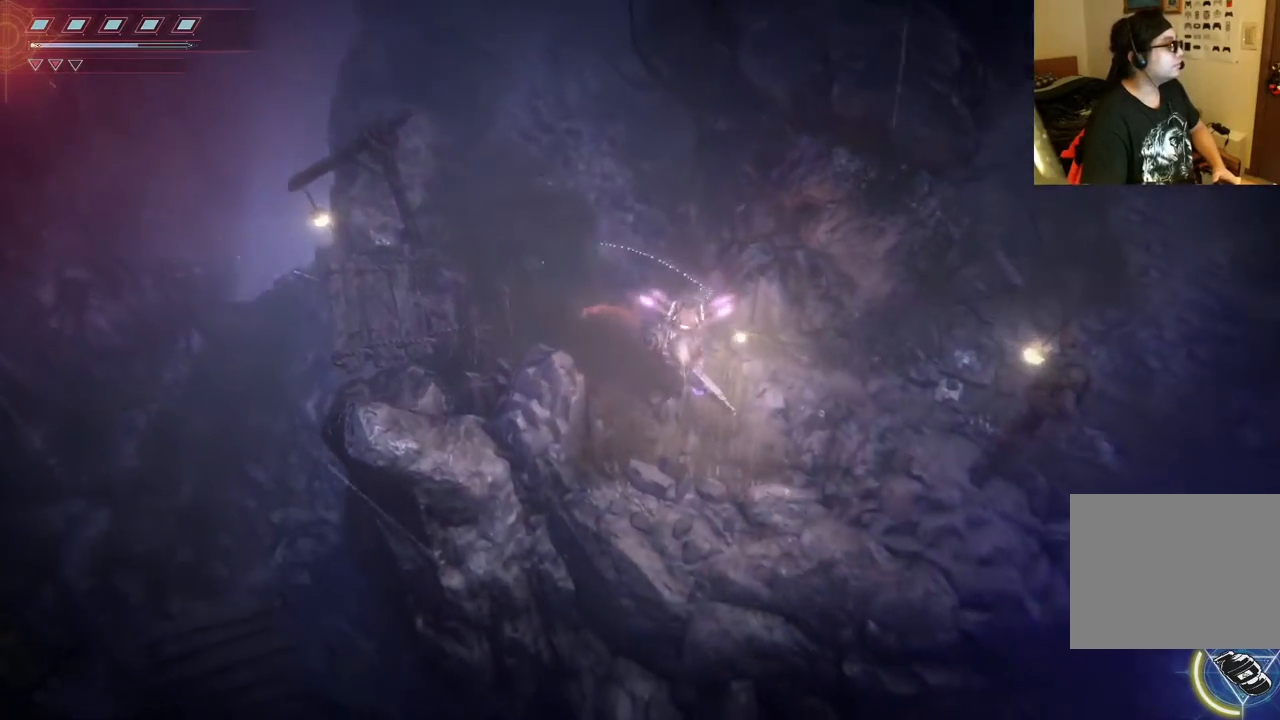
{"dt_ms": 500, "buttons": [], "left_stick": "right", "right_stick": "center", "events": [[67, "B", "up"], [100, "left_stick", "right"]]}
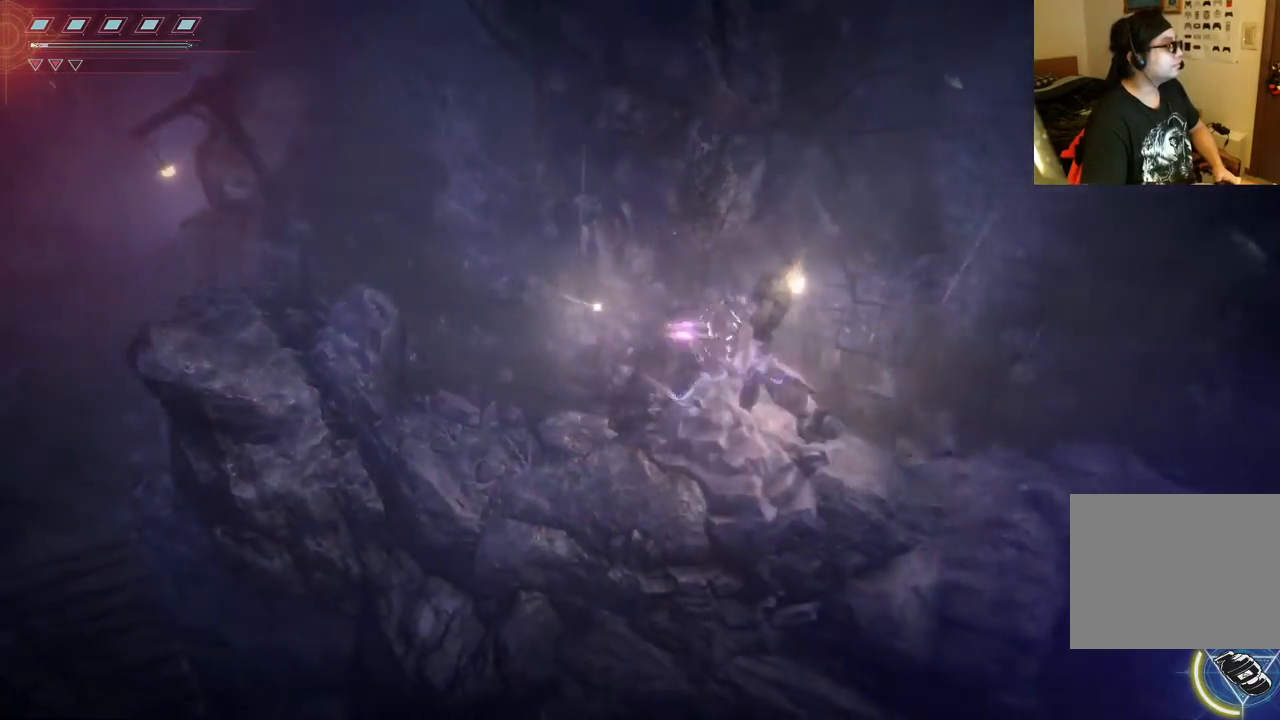
{"dt_ms": 500, "buttons": [], "left_stick": "right", "right_stick": "center", "events": []}
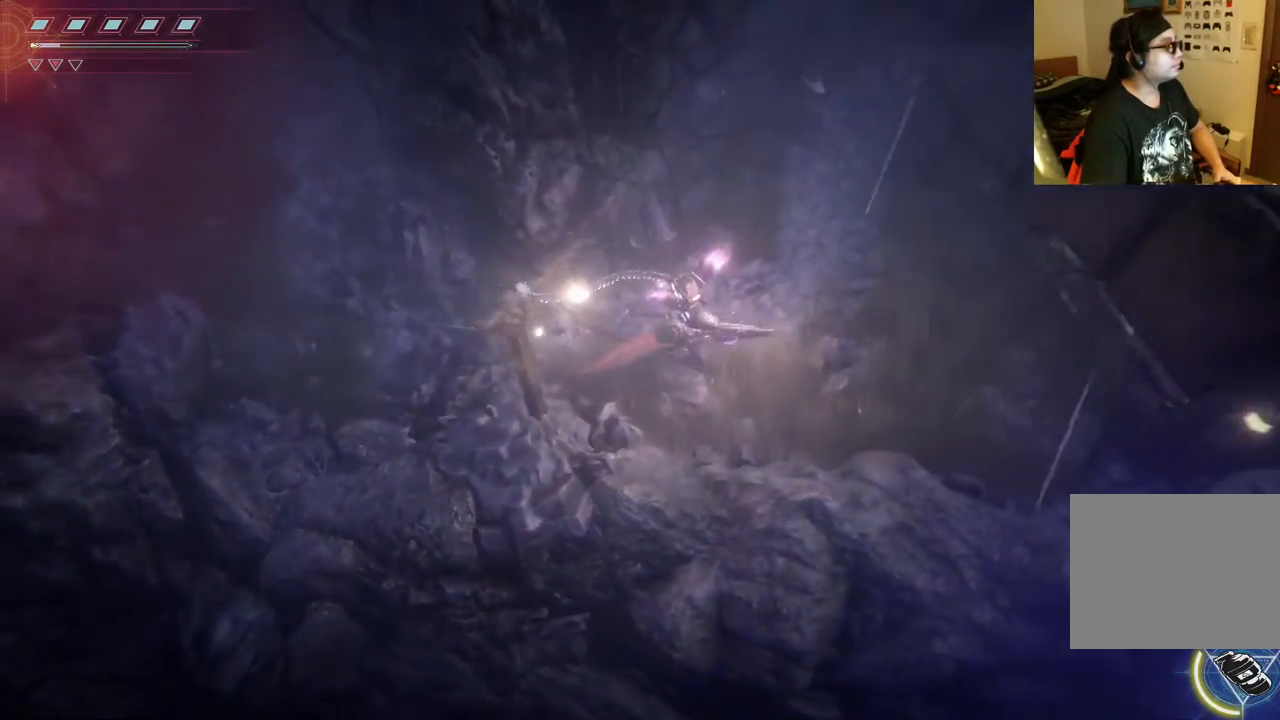
{"dt_ms": 500, "buttons": [], "left_stick": "right", "right_stick": "center", "events": []}
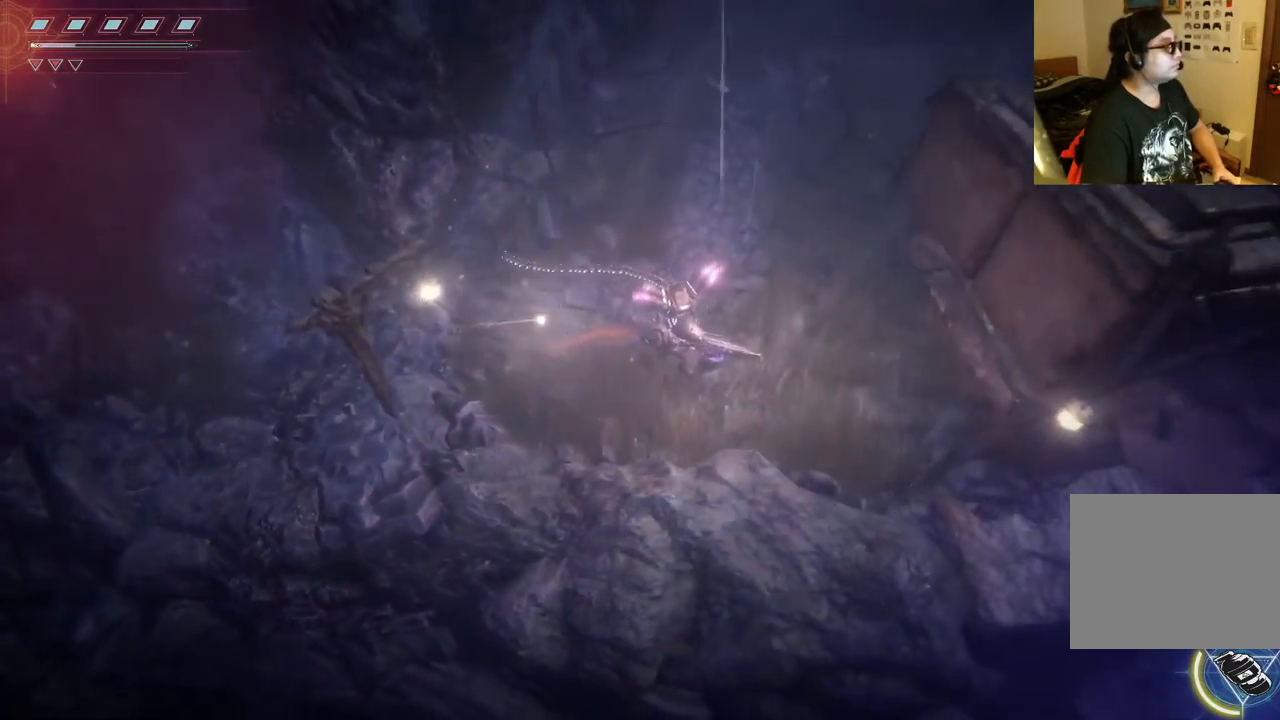
{"dt_ms": 500, "buttons": [], "left_stick": "down-right", "right_stick": "center", "events": [[250, "left_stick", "down-right"]]}
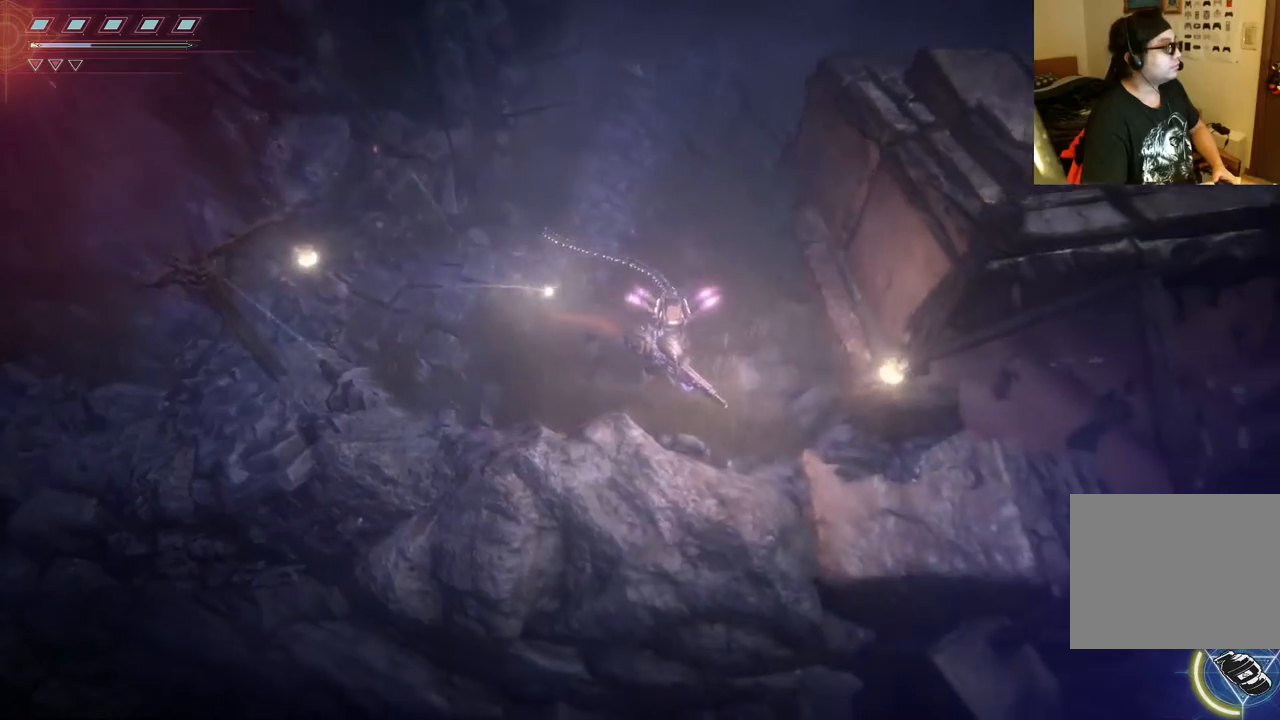
{"dt_ms": 500, "buttons": [], "left_stick": "down-right", "right_stick": "center", "events": []}
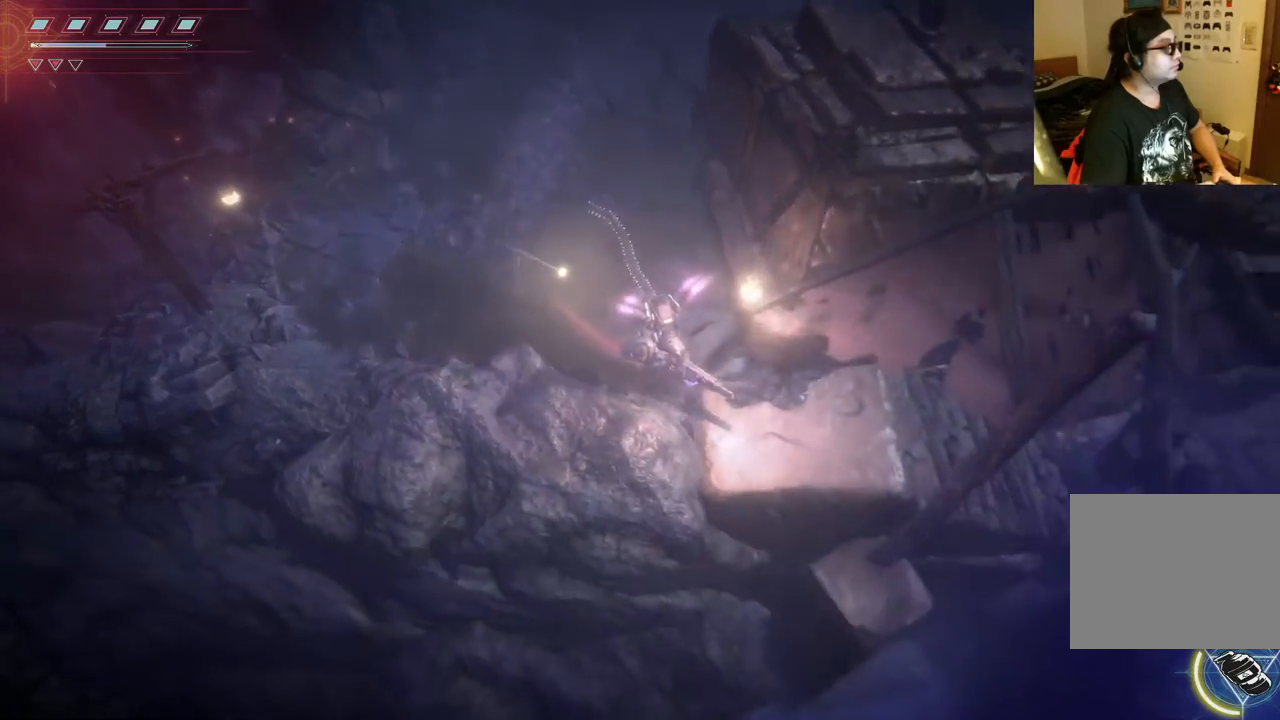
{"dt_ms": 500, "buttons": [], "left_stick": "right", "right_stick": "center", "events": [[50, "left_stick", "right"]]}